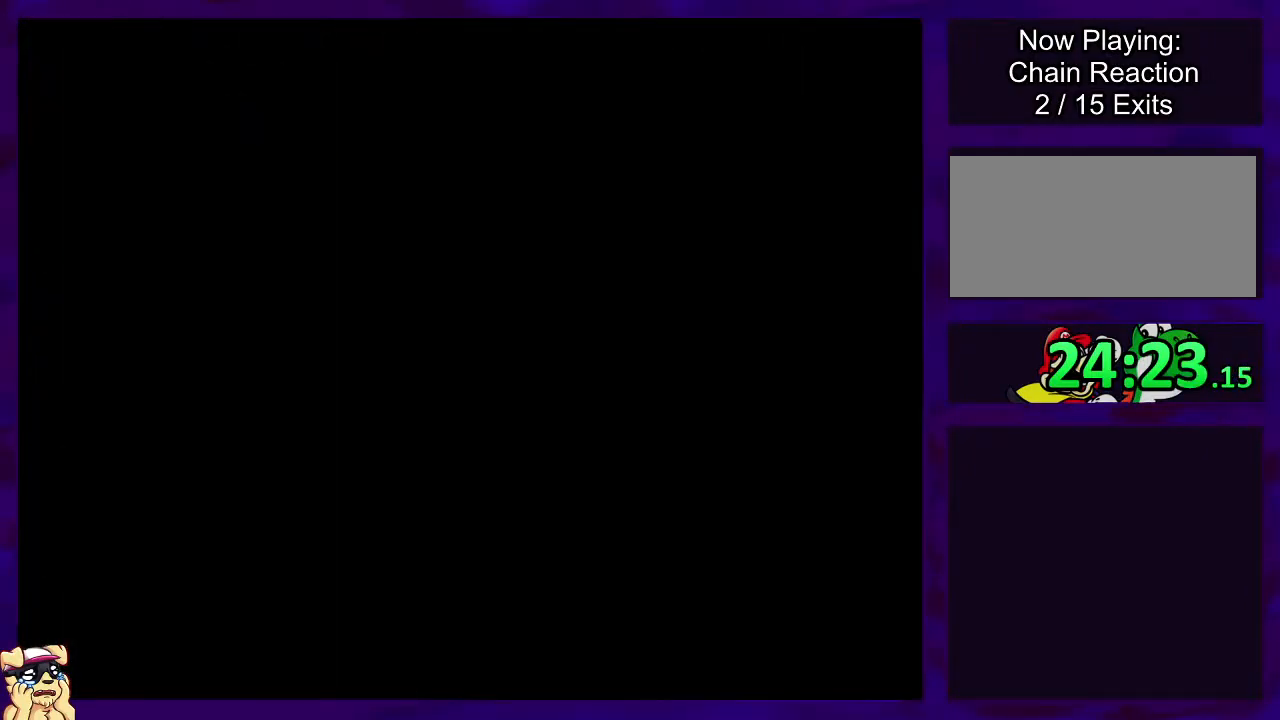
Gameplay with a controller (Nintendo layout); each line is a JSON object with the inputs held at the frame after it. "events" lists button and stick changes between this image and that frame as [ms after this image, input, new state], when the widget could be followed in between. Not read: L3 R3.
{"buttons": ["X", "DPAD_RIGHT"], "events": [[250, "DPAD_RIGHT", "down"]]}
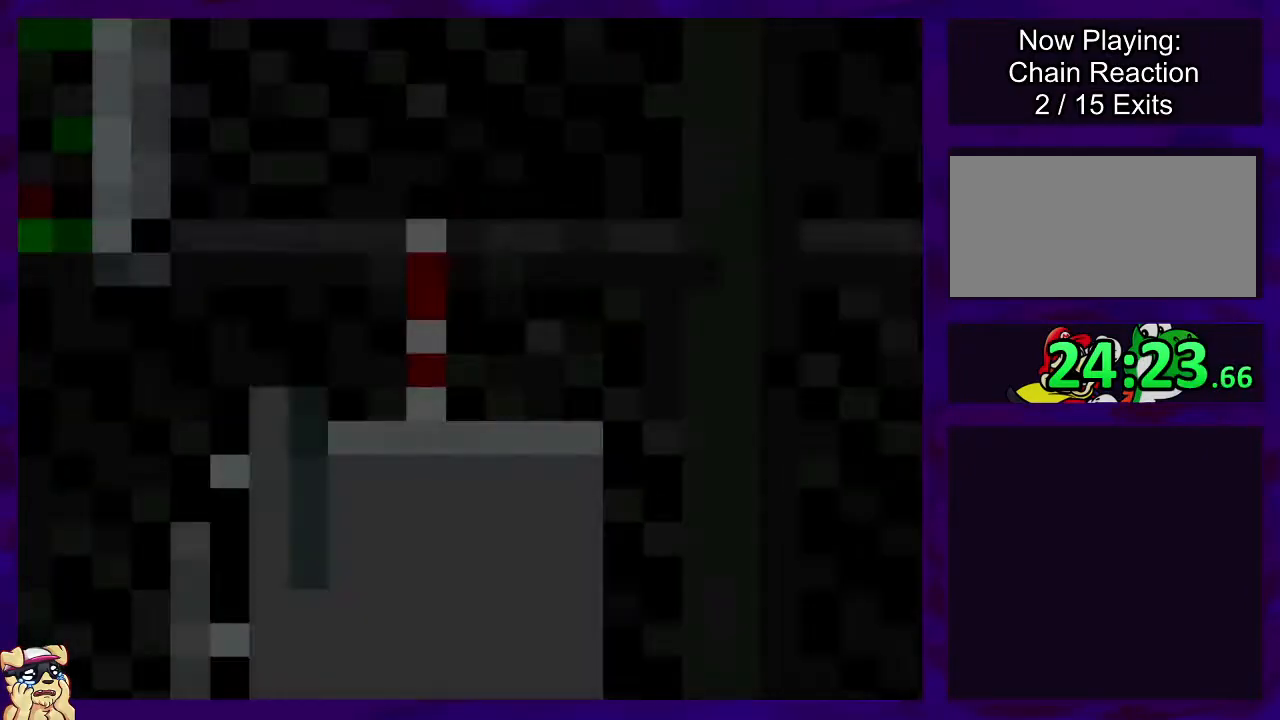
{"buttons": ["X", "DPAD_RIGHT"], "events": []}
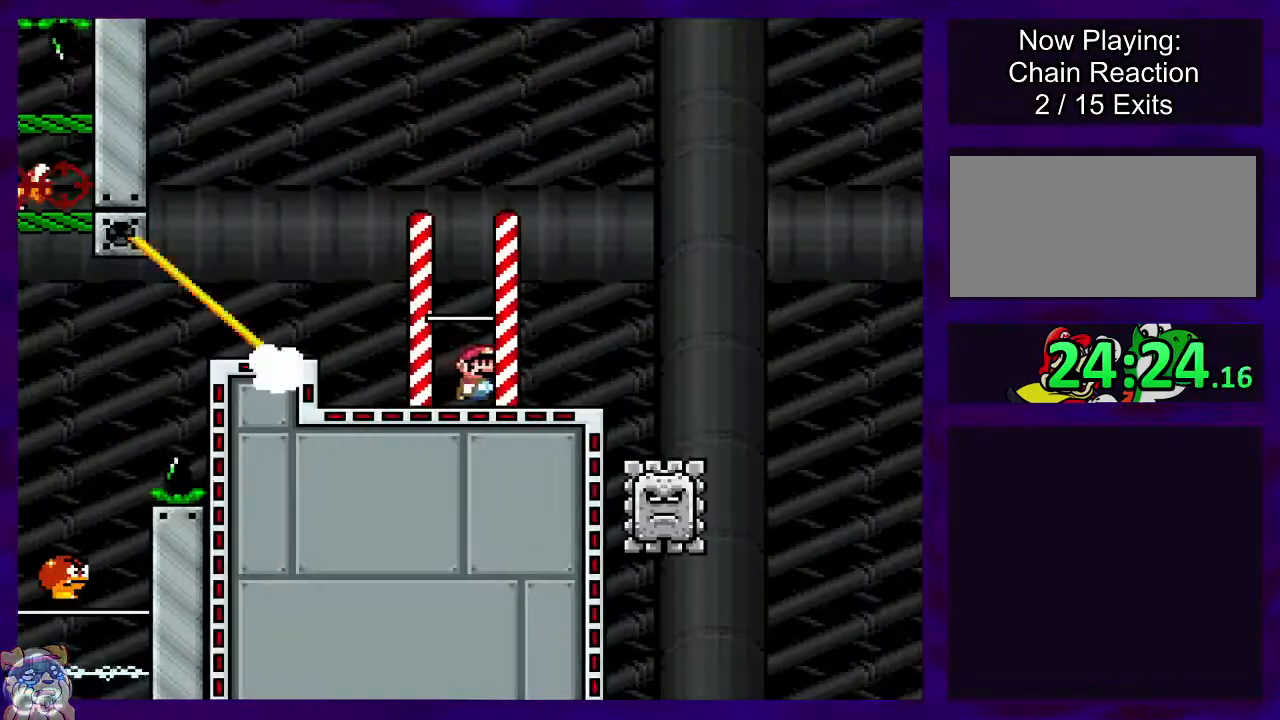
{"buttons": ["X", "DPAD_RIGHT"], "events": [[384, "A", "down"], [467, "A", "up"]]}
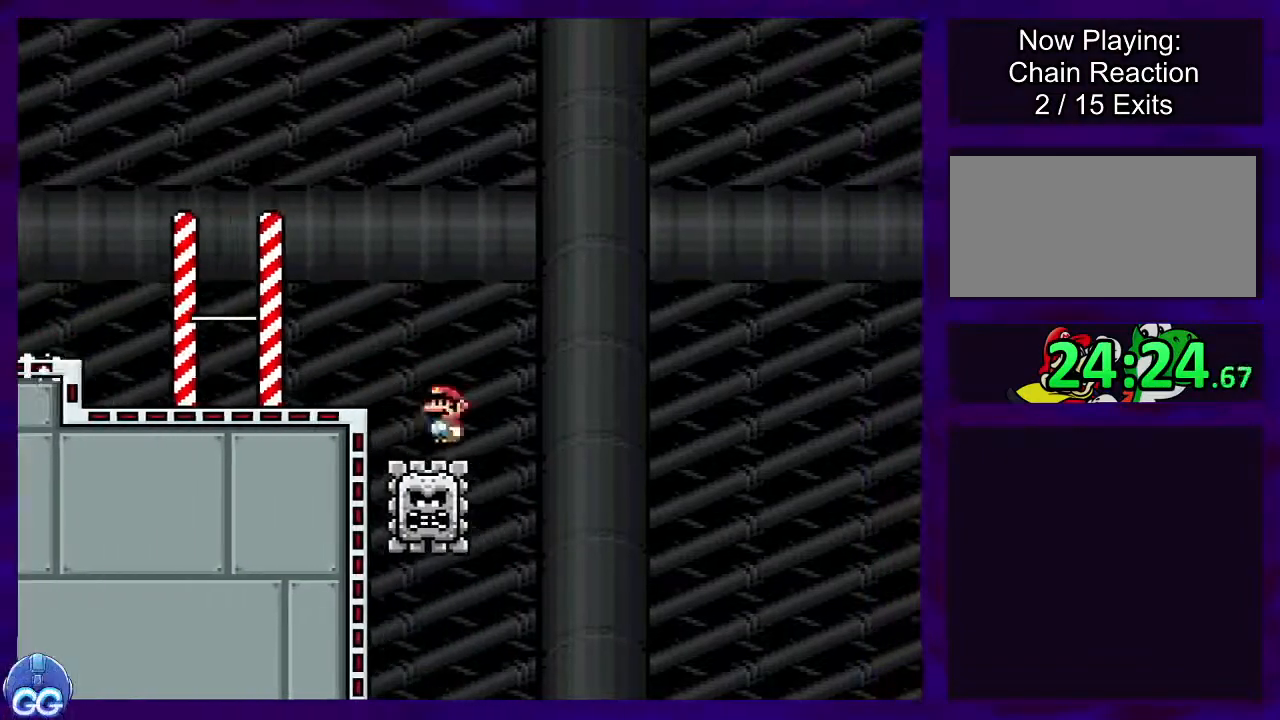
{"buttons": ["X", "DPAD_RIGHT"], "events": [[167, "A", "down"], [484, "A", "up"]]}
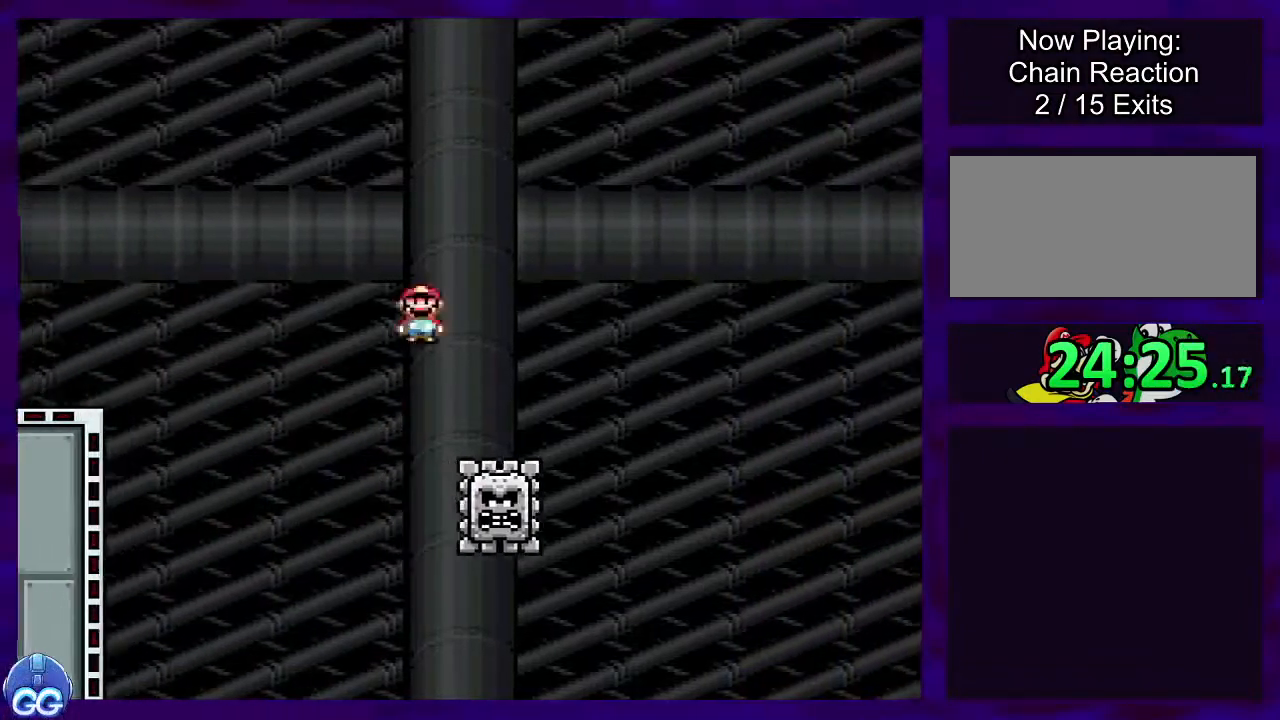
{"buttons": ["A", "X", "DPAD_RIGHT"], "events": [[250, "A", "down"]]}
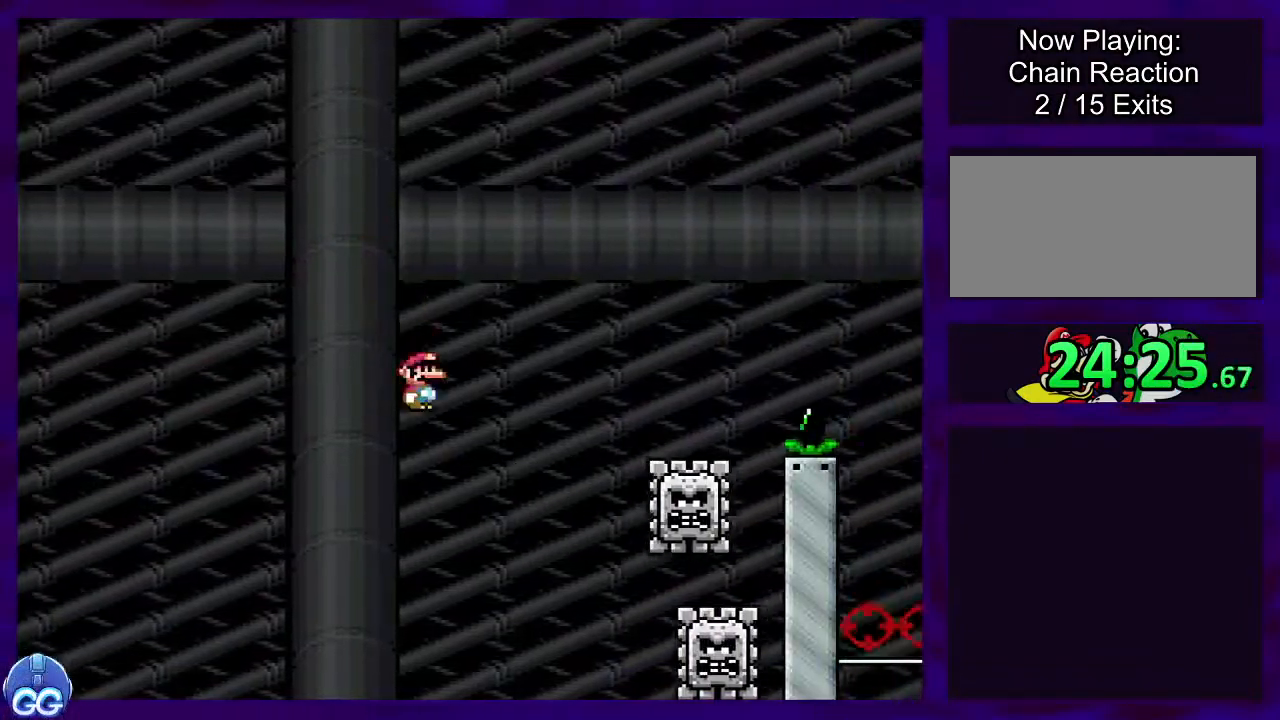
{"buttons": ["X", "DPAD_RIGHT"], "events": [[233, "DPAD_RIGHT", "up"], [333, "DPAD_LEFT", "down"], [350, "DPAD_UP", "down"], [417, "DPAD_LEFT", "up"], [417, "DPAD_RIGHT", "down"], [417, "DPAD_UP", "up"], [433, "A", "up"]]}
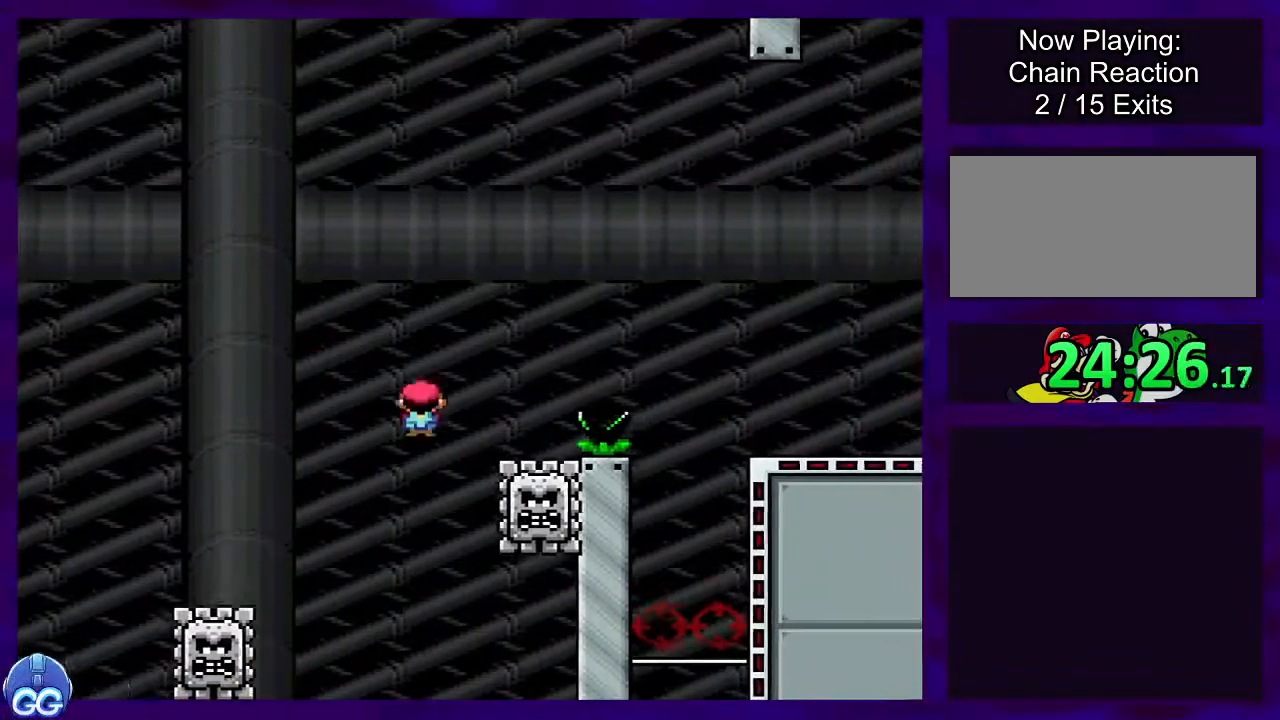
{"buttons": ["X", "DPAD_RIGHT"], "events": [[84, "DPAD_RIGHT", "up"], [184, "A", "down"], [200, "DPAD_RIGHT", "down"], [234, "DPAD_UP", "down"], [367, "DPAD_UP", "up"], [434, "A", "up"]]}
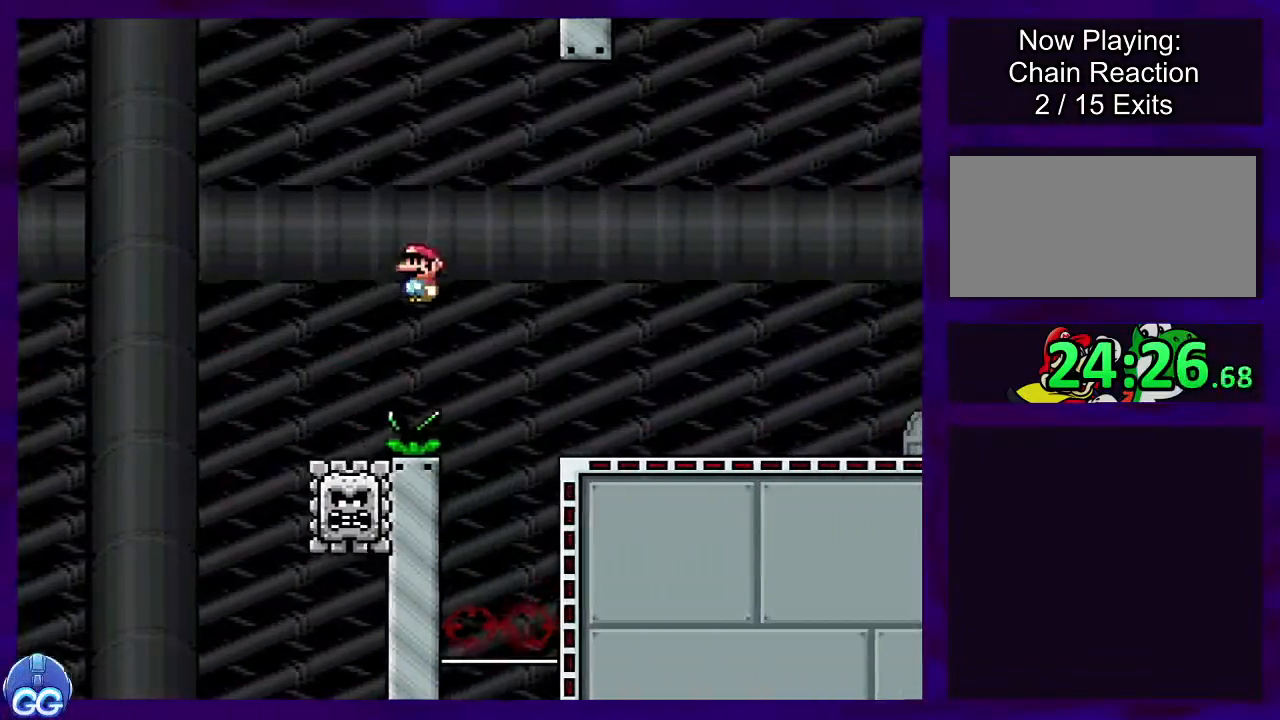
{"buttons": ["X", "DPAD_RIGHT"], "events": []}
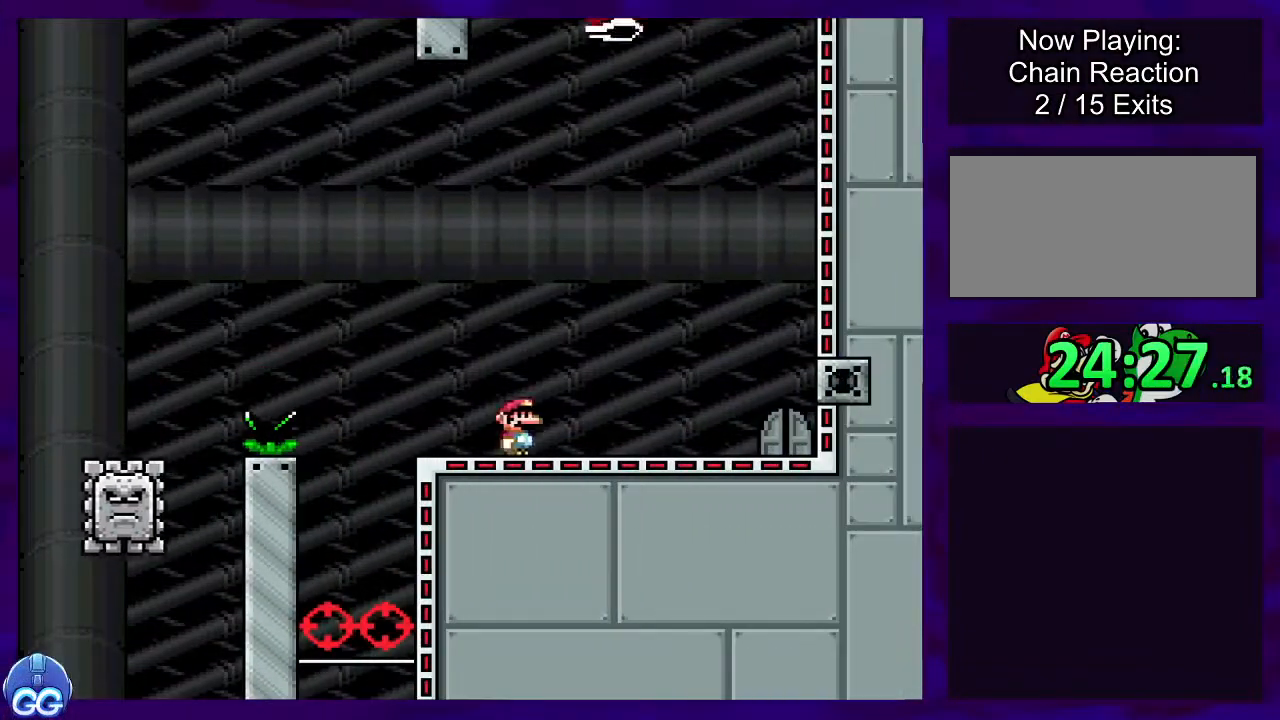
{"buttons": ["X"], "events": [[484, "DPAD_RIGHT", "up"]]}
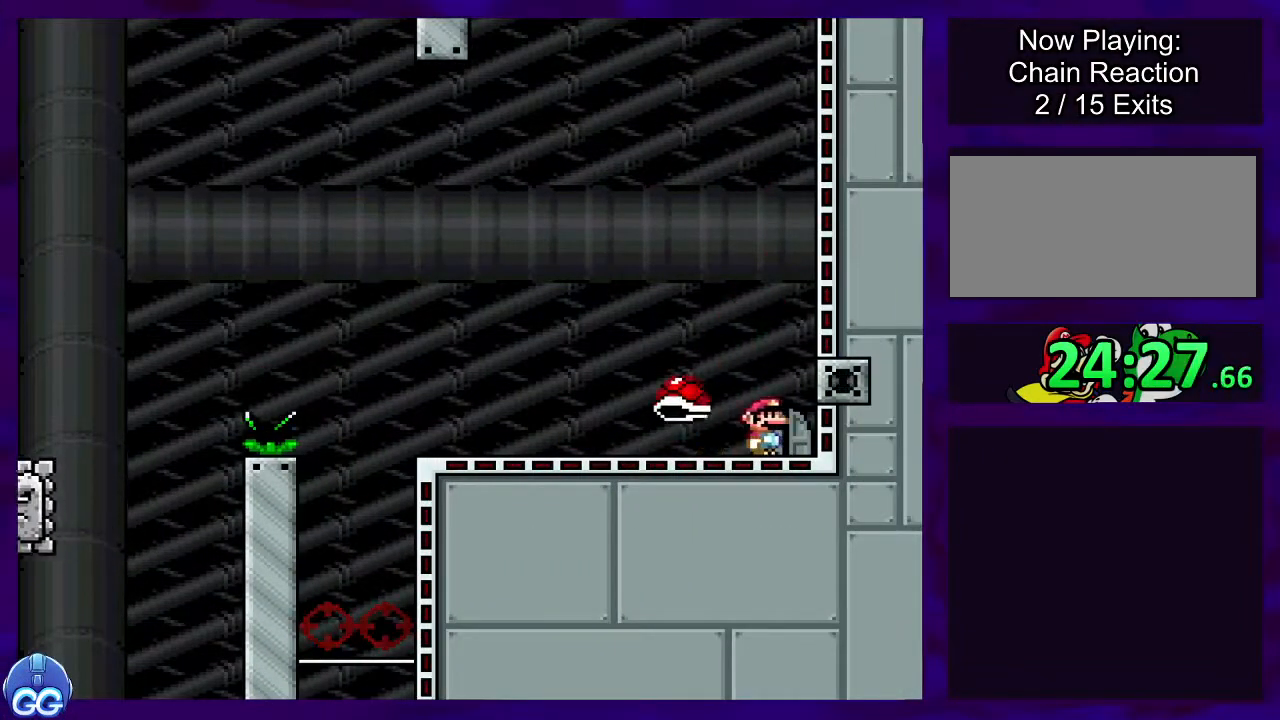
{"buttons": ["X"], "events": [[66, "DPAD_UP", "down"], [183, "DPAD_UP", "up"]]}
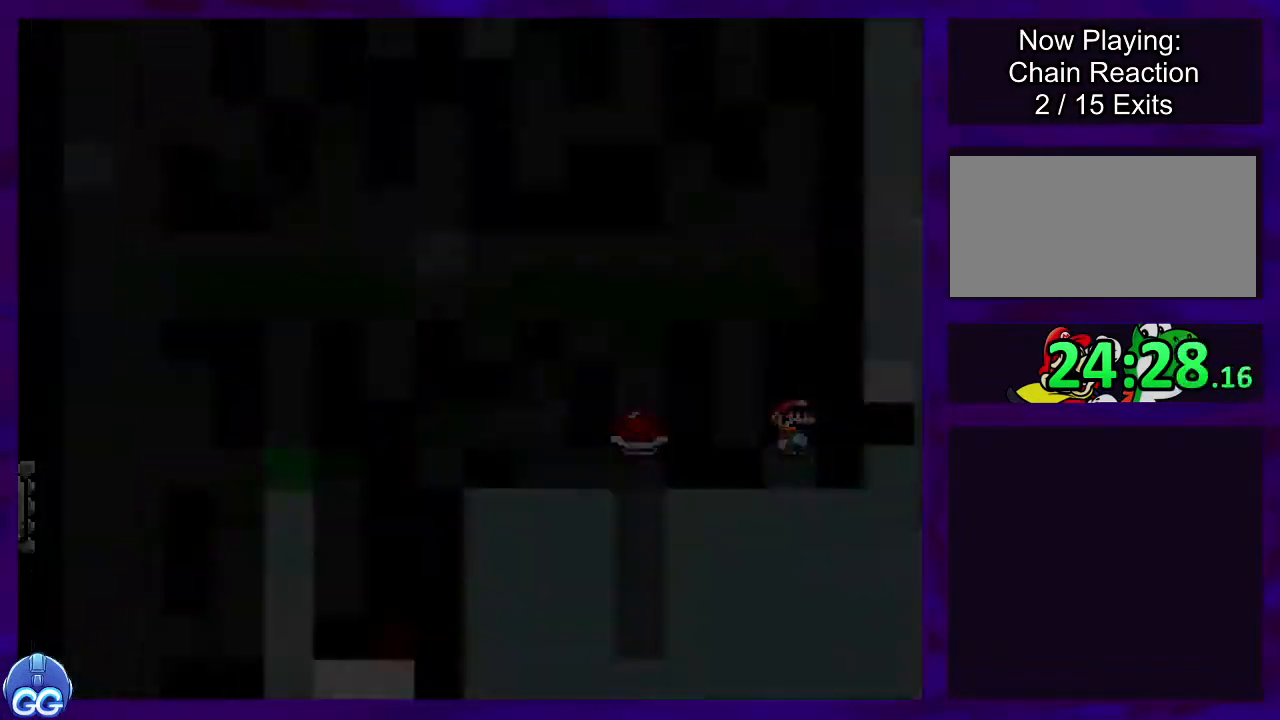
{"buttons": ["X"], "events": []}
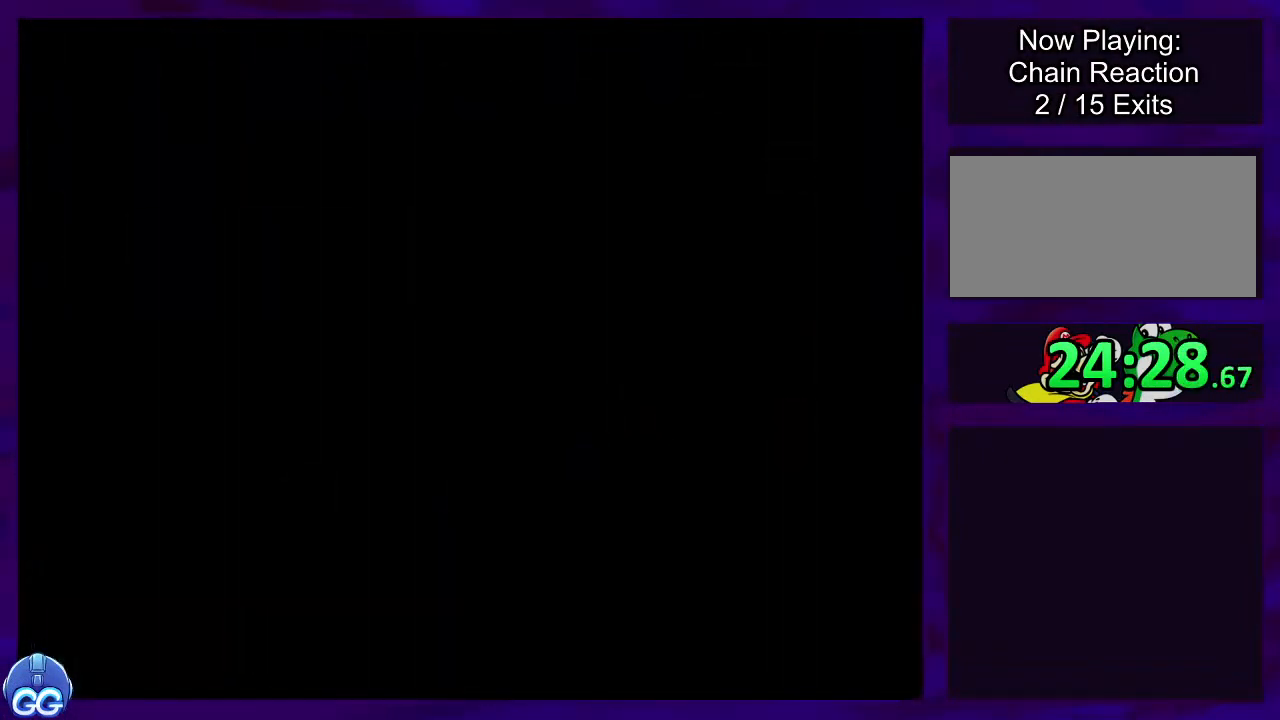
{"buttons": ["X"], "events": []}
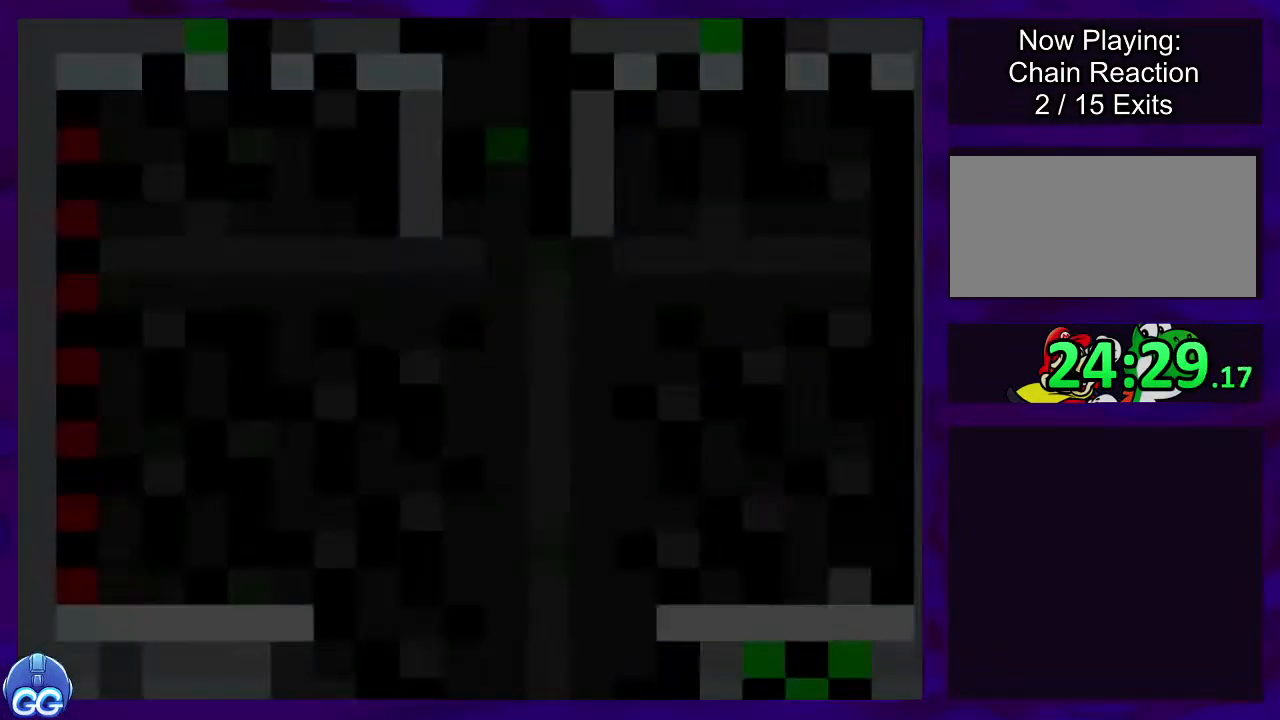
{"buttons": ["X", "DPAD_RIGHT"], "events": [[67, "DPAD_RIGHT", "down"]]}
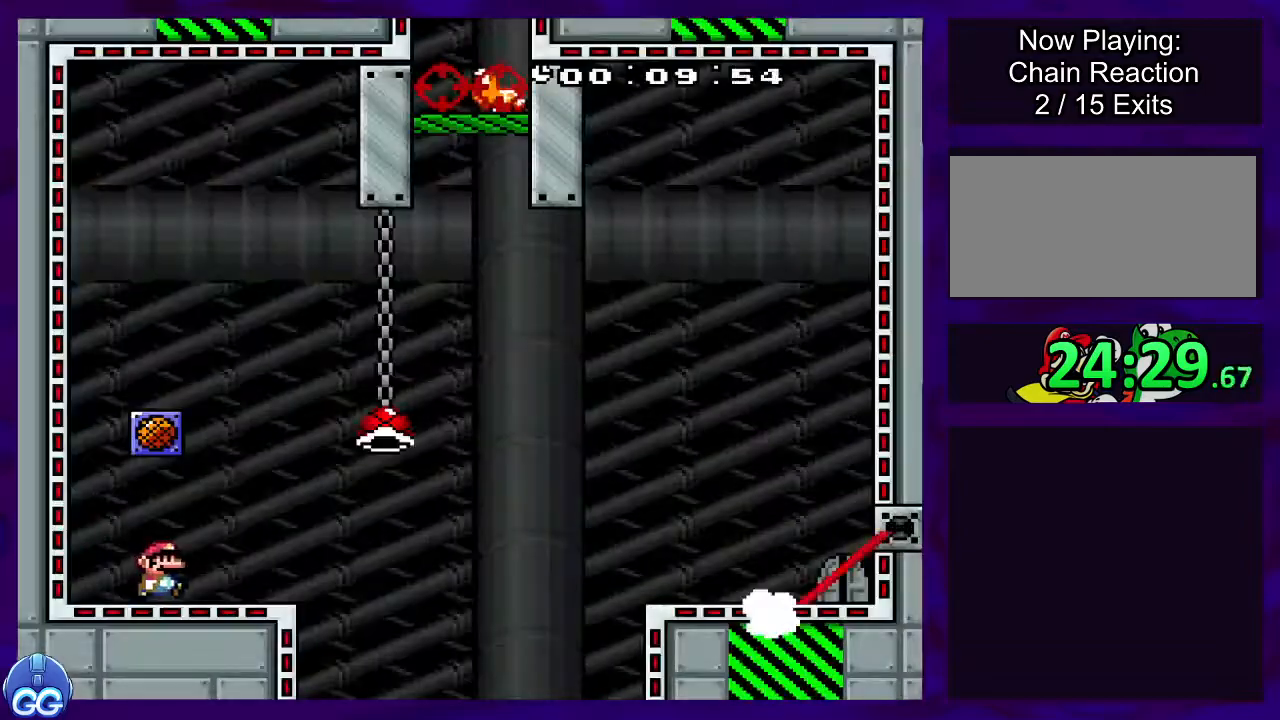
{"buttons": ["B", "X", "DPAD_RIGHT"], "events": [[267, "B", "down"]]}
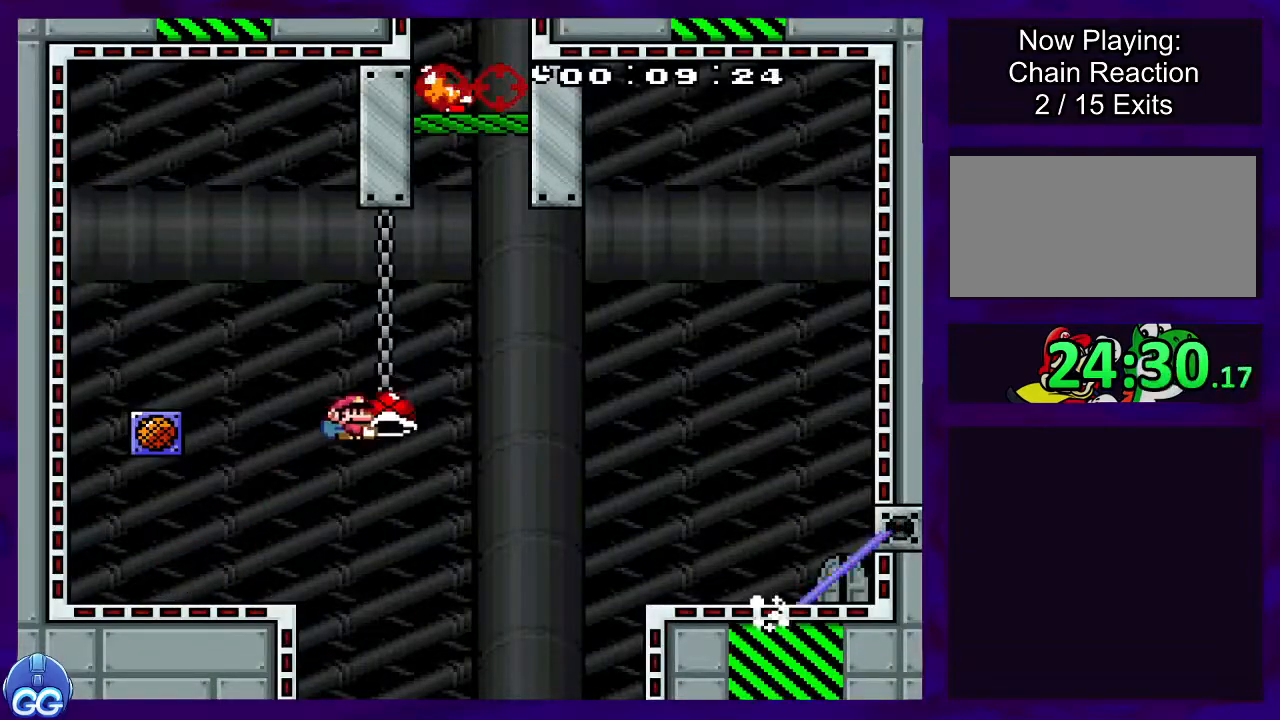
{"buttons": ["B", "X", "DPAD_RIGHT"], "events": [[134, "DPAD_UP", "down"], [184, "X", "up"], [284, "DPAD_UP", "up"], [284, "X", "down"]]}
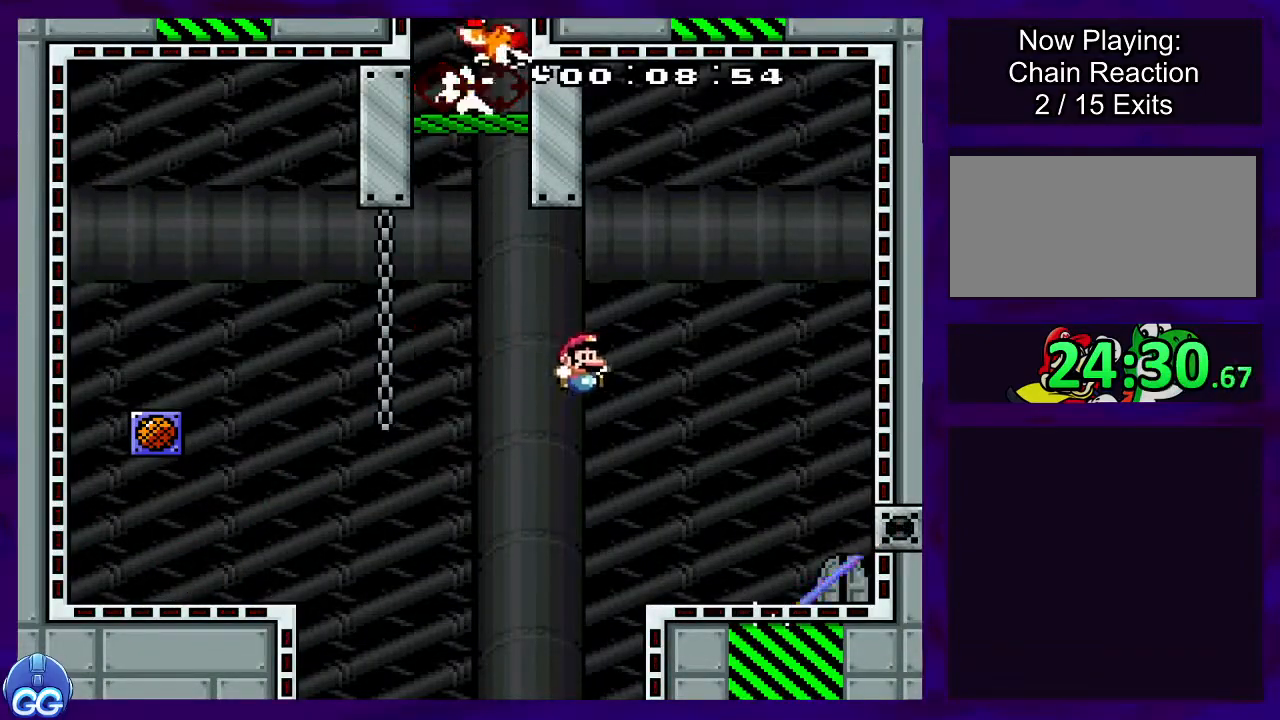
{"buttons": ["X"], "events": [[183, "B", "up"], [433, "DPAD_RIGHT", "up"]]}
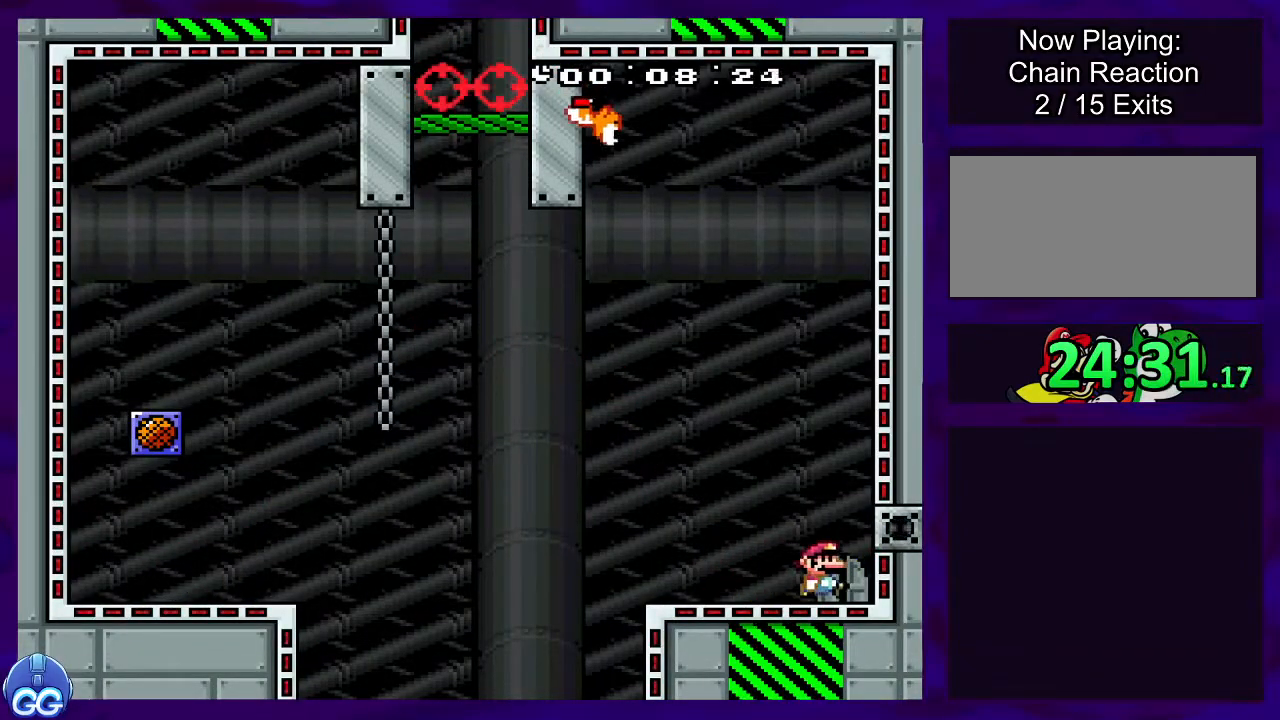
{"buttons": ["X"], "events": [[67, "DPAD_UP", "down"], [200, "DPAD_UP", "up"]]}
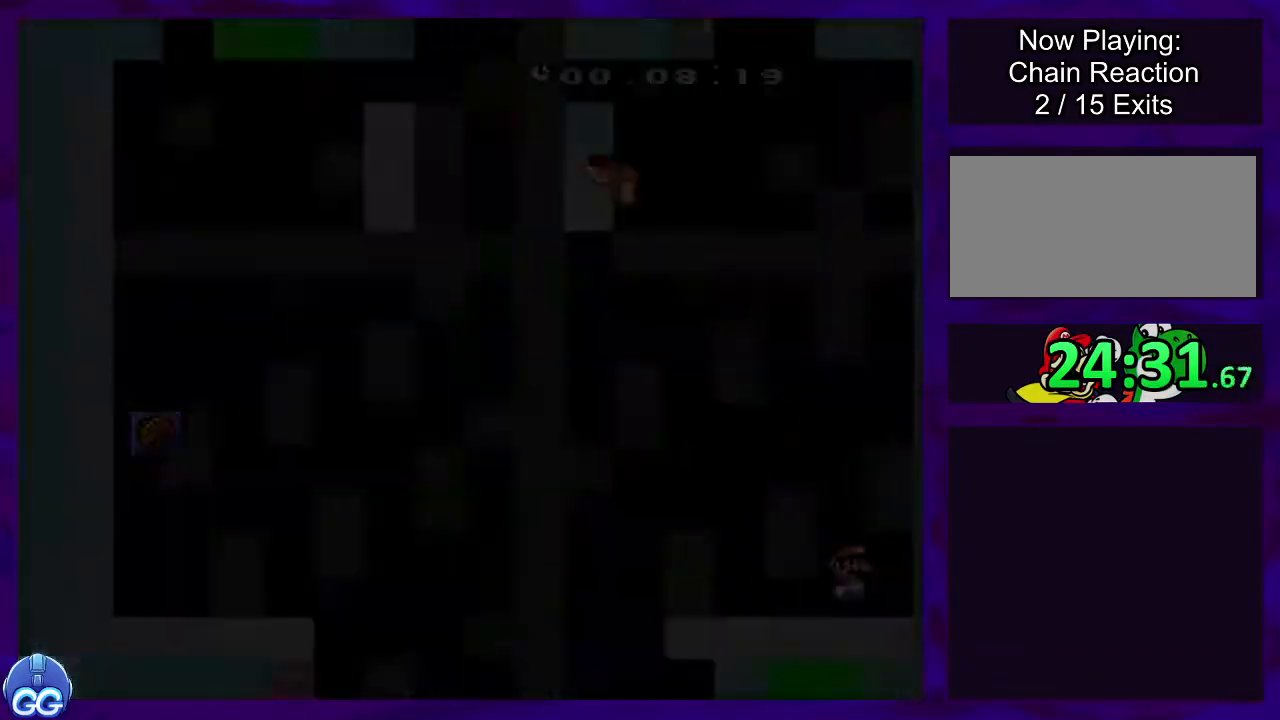
{"buttons": ["X"], "events": []}
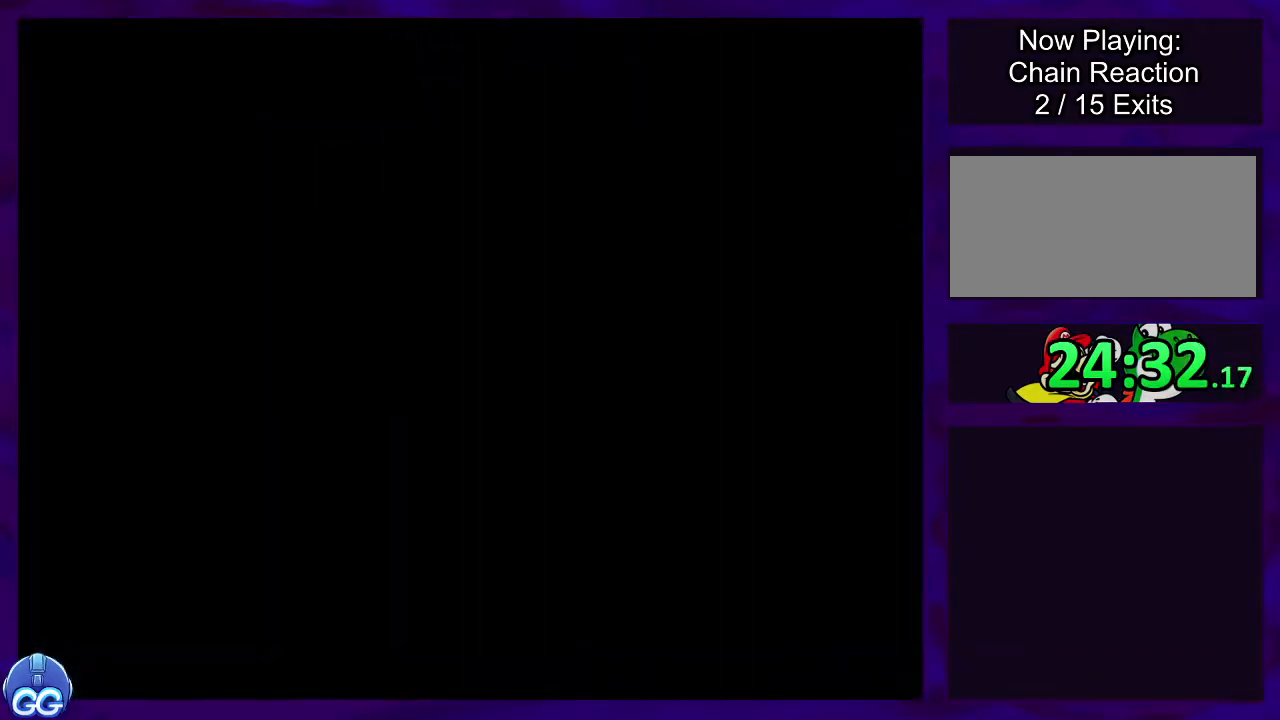
{"buttons": ["X", "DPAD_RIGHT"], "events": [[434, "DPAD_RIGHT", "down"]]}
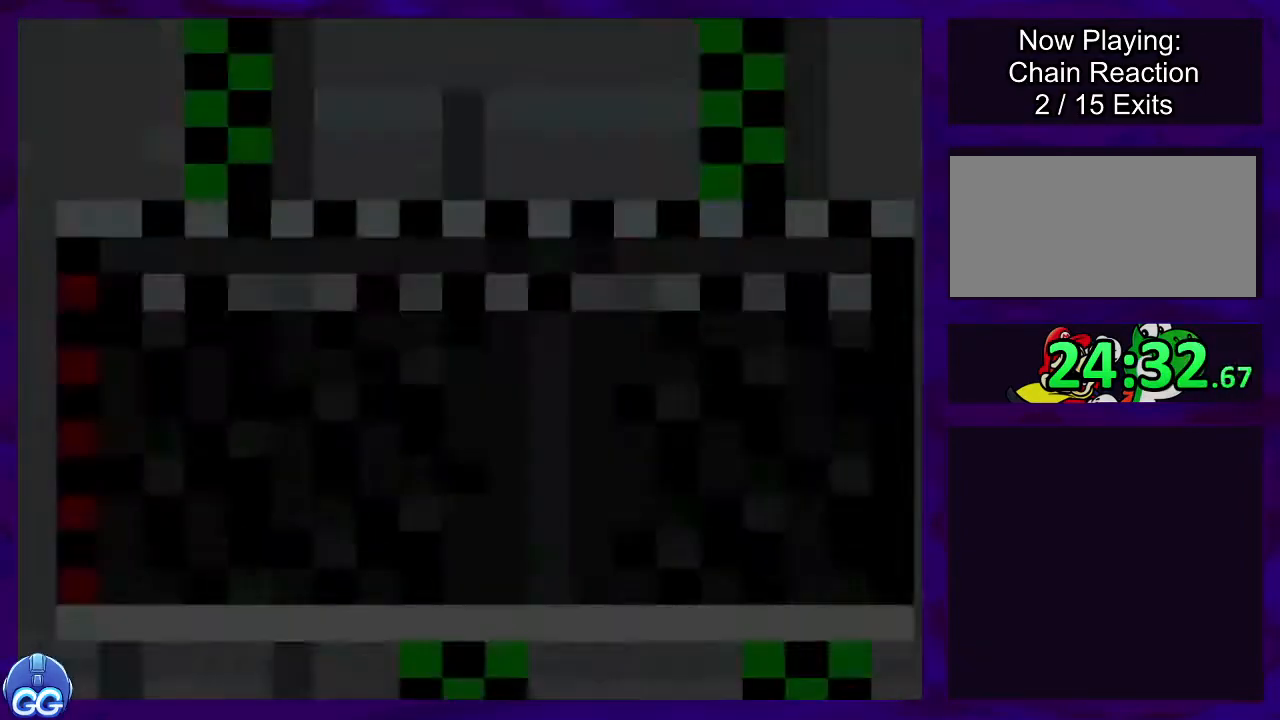
{"buttons": ["X", "DPAD_RIGHT"], "events": []}
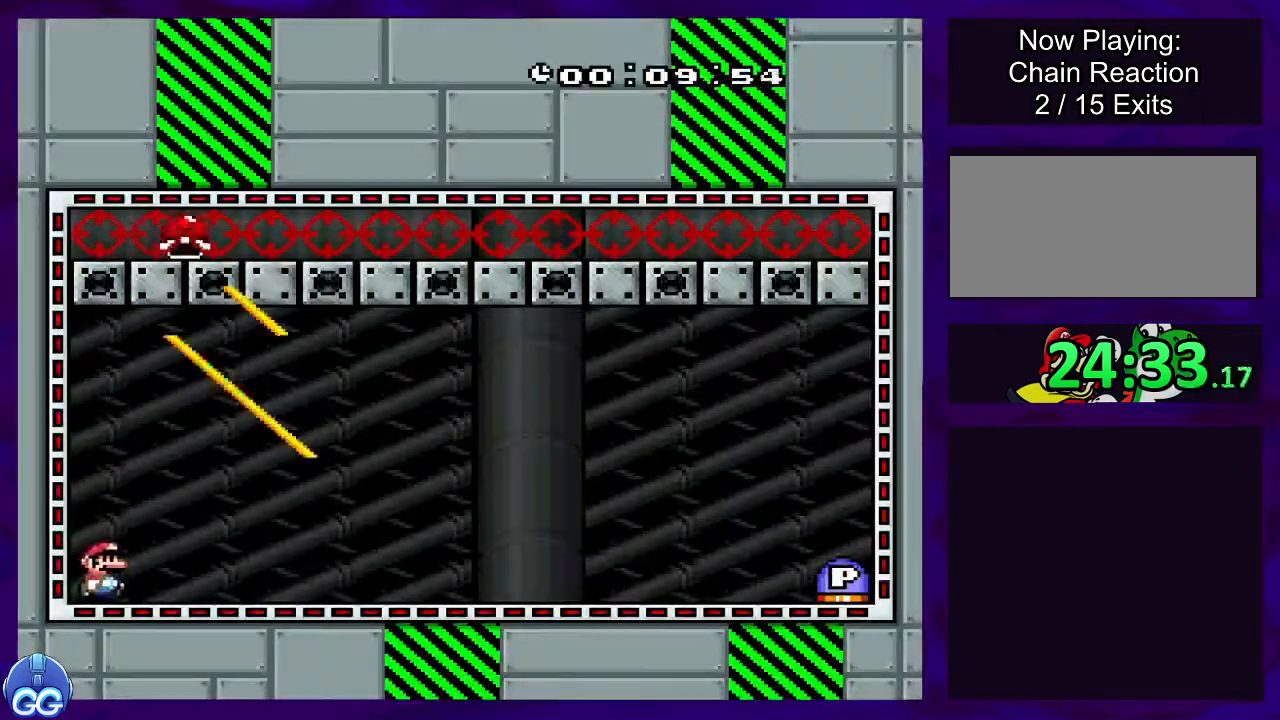
{"buttons": ["X", "DPAD_RIGHT"], "events": []}
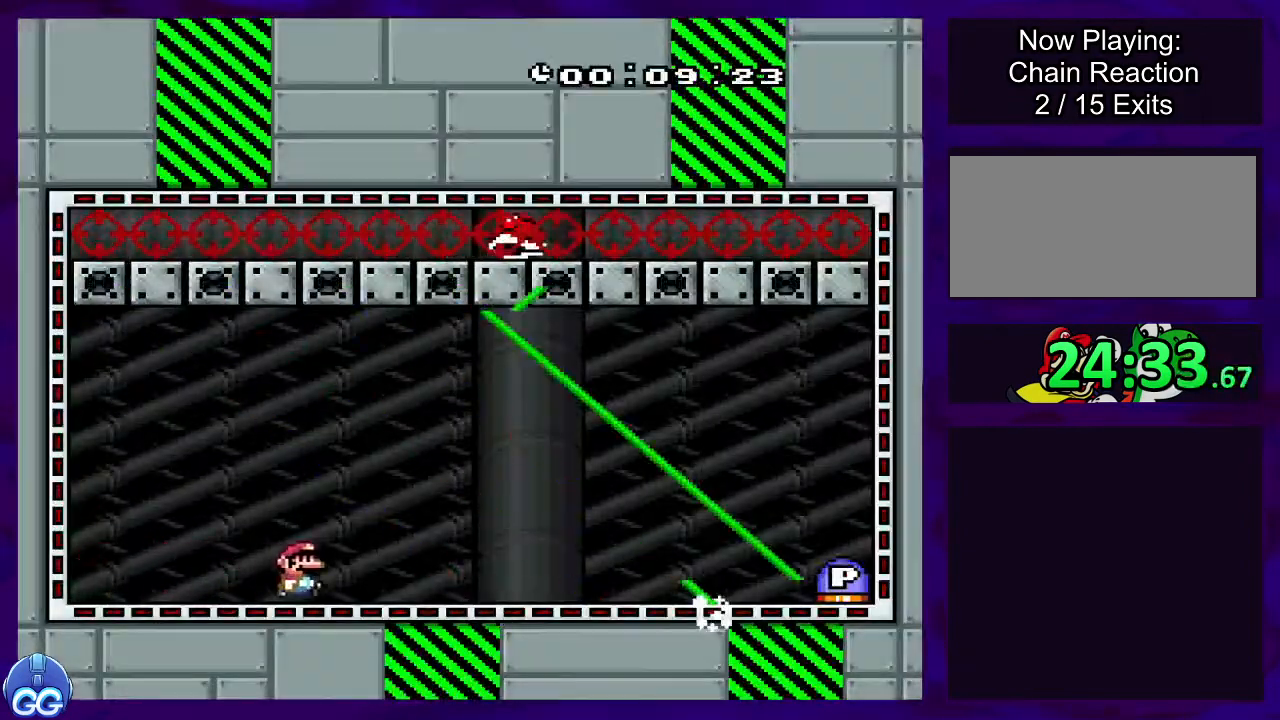
{"buttons": ["X", "DPAD_RIGHT"], "events": []}
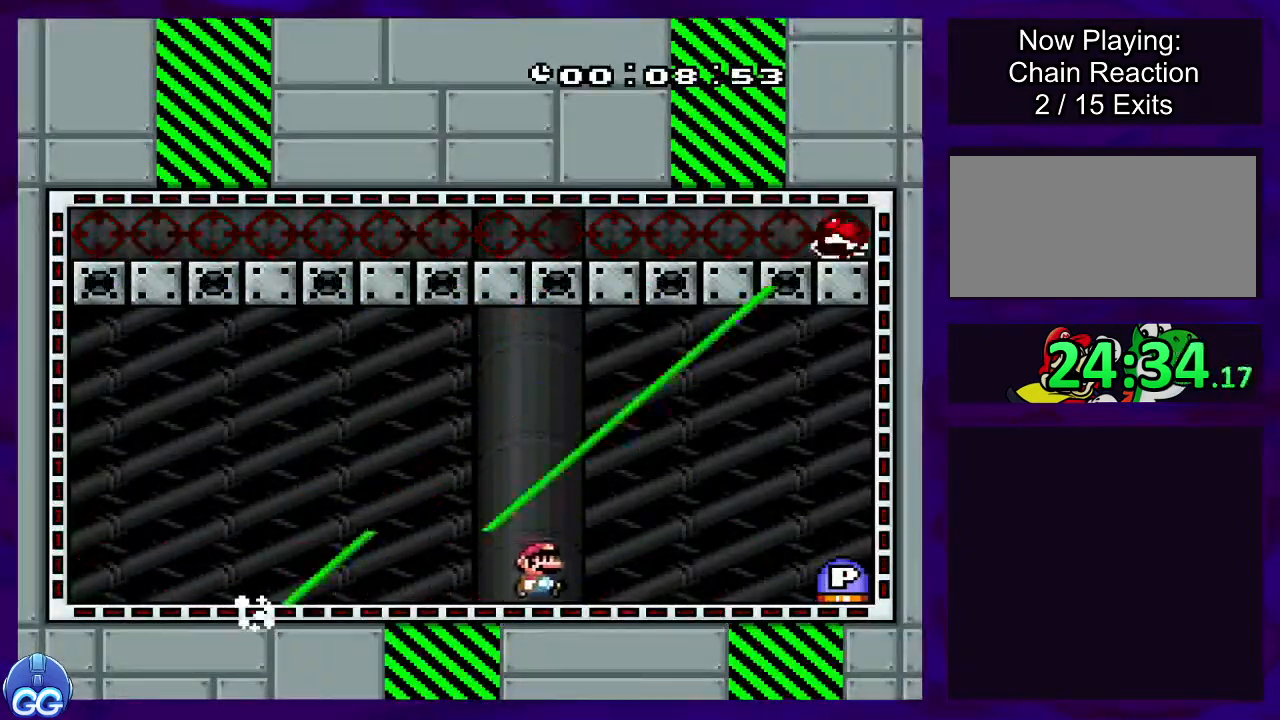
{"buttons": ["B", "X", "DPAD_RIGHT"], "events": [[334, "B", "down"]]}
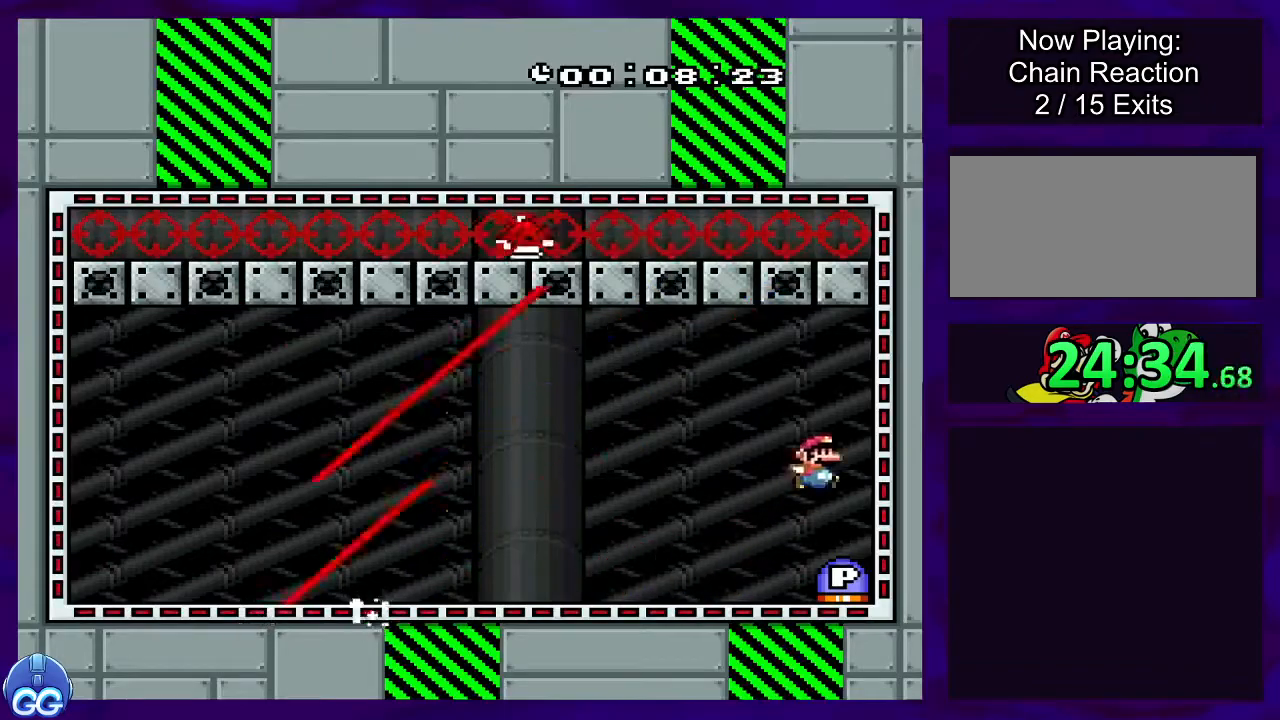
{"buttons": [], "events": [[200, "B", "up"], [200, "X", "up"], [267, "DPAD_RIGHT", "up"]]}
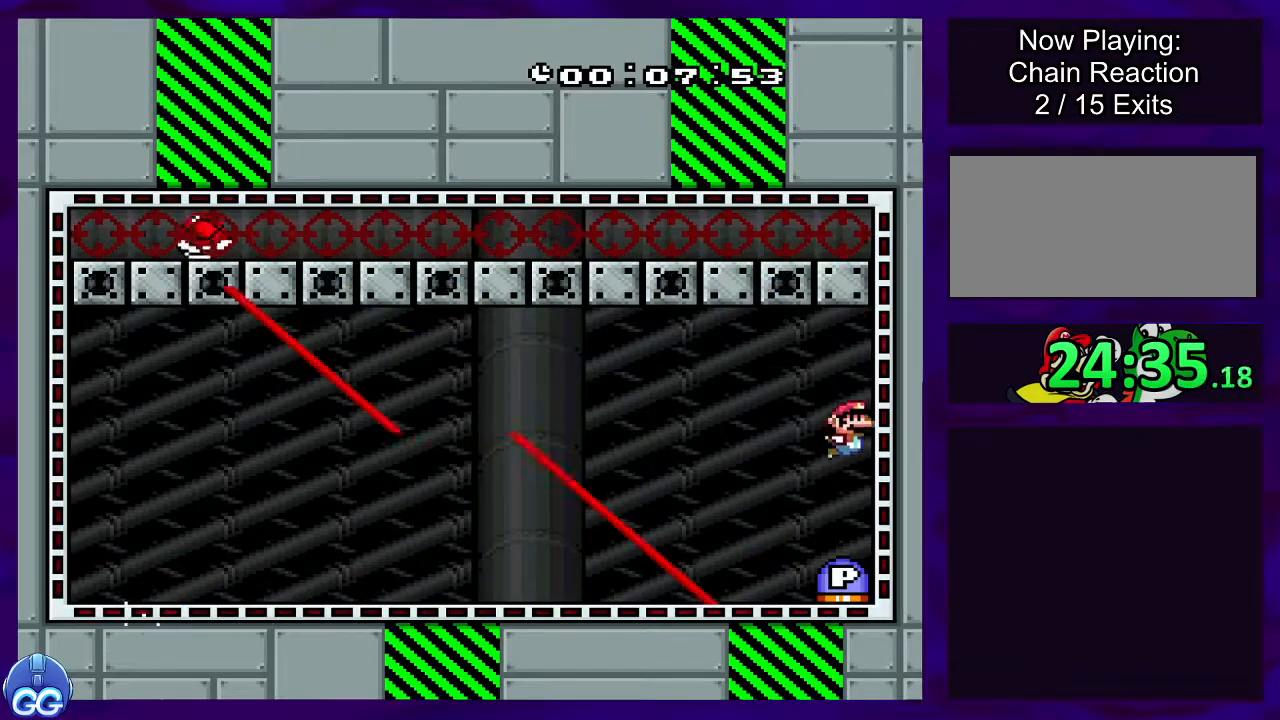
{"buttons": [], "events": []}
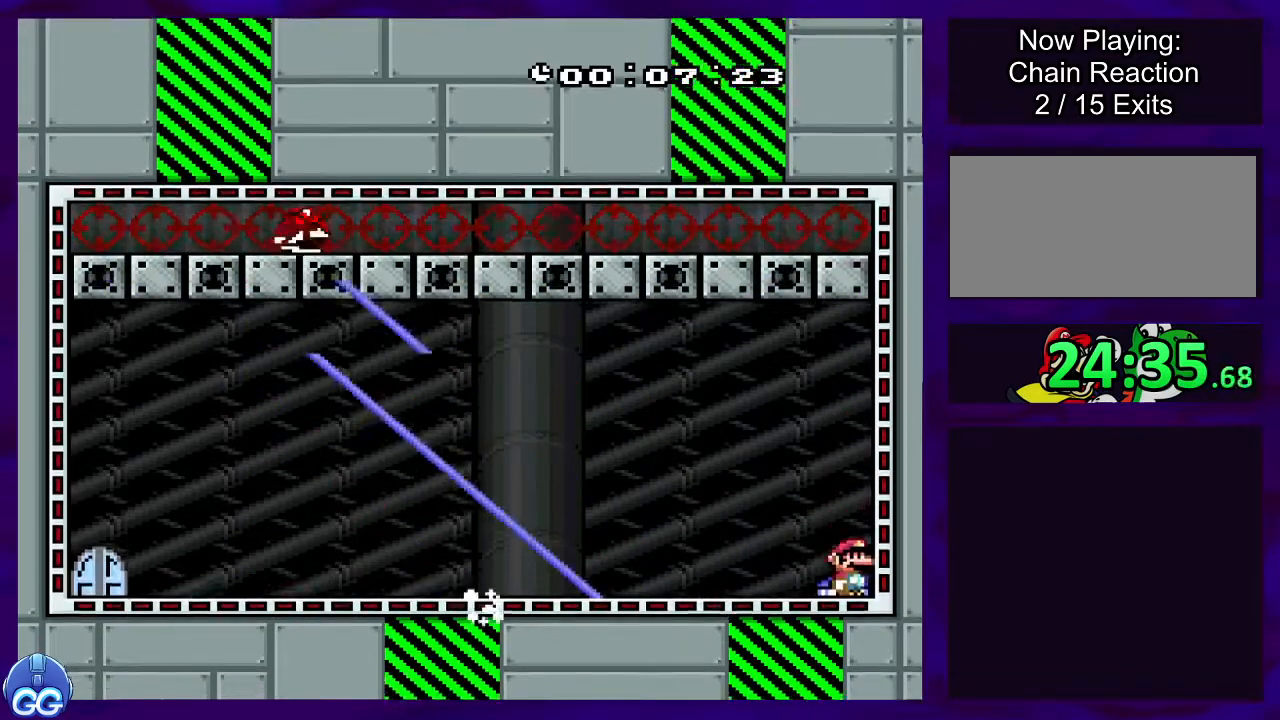
{"buttons": ["X", "DPAD_LEFT"], "events": [[150, "X", "down"], [183, "B", "down"], [200, "A", "down"], [267, "A", "up"], [367, "B", "up"], [483, "DPAD_LEFT", "down"]]}
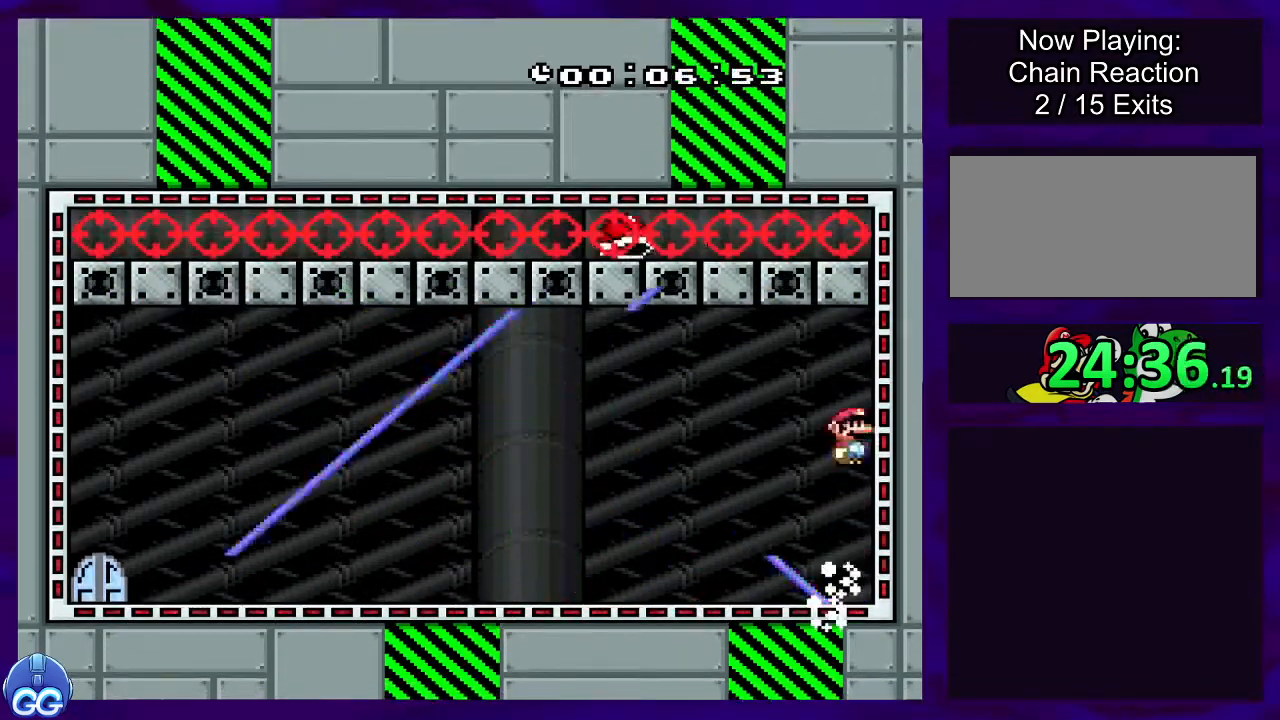
{"buttons": ["X", "DPAD_LEFT"], "events": []}
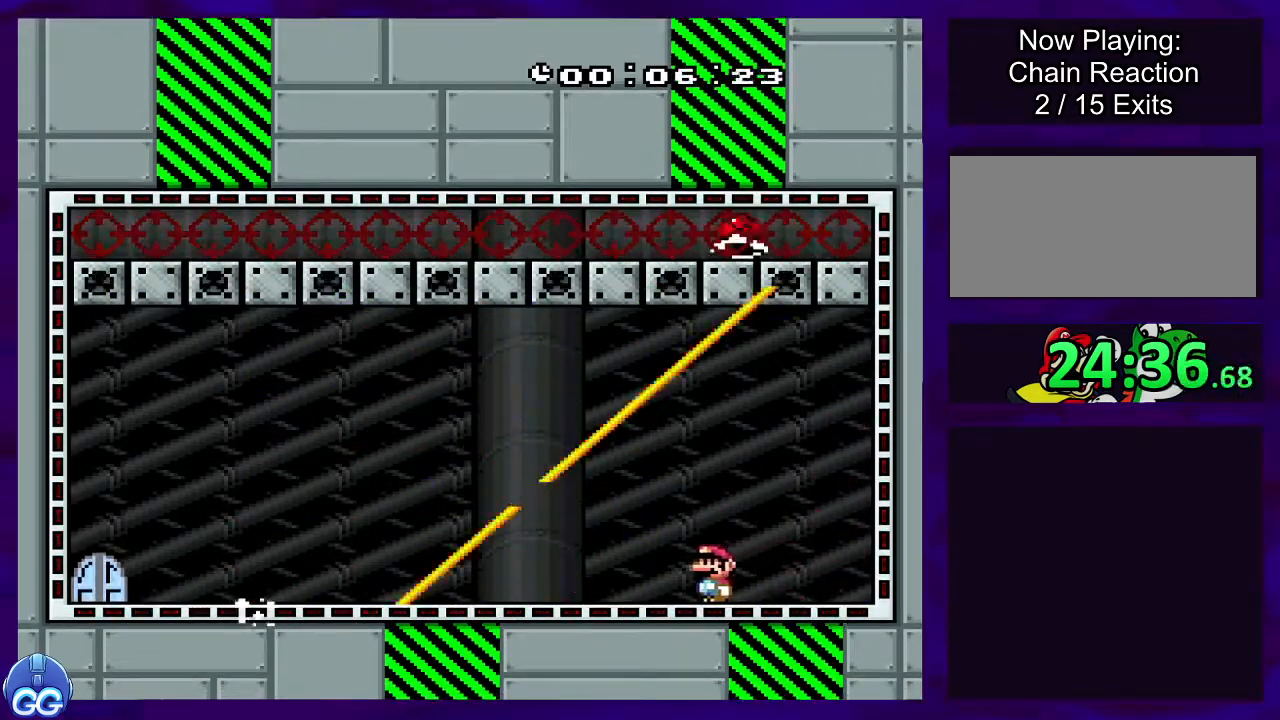
{"buttons": ["X", "DPAD_LEFT"], "events": []}
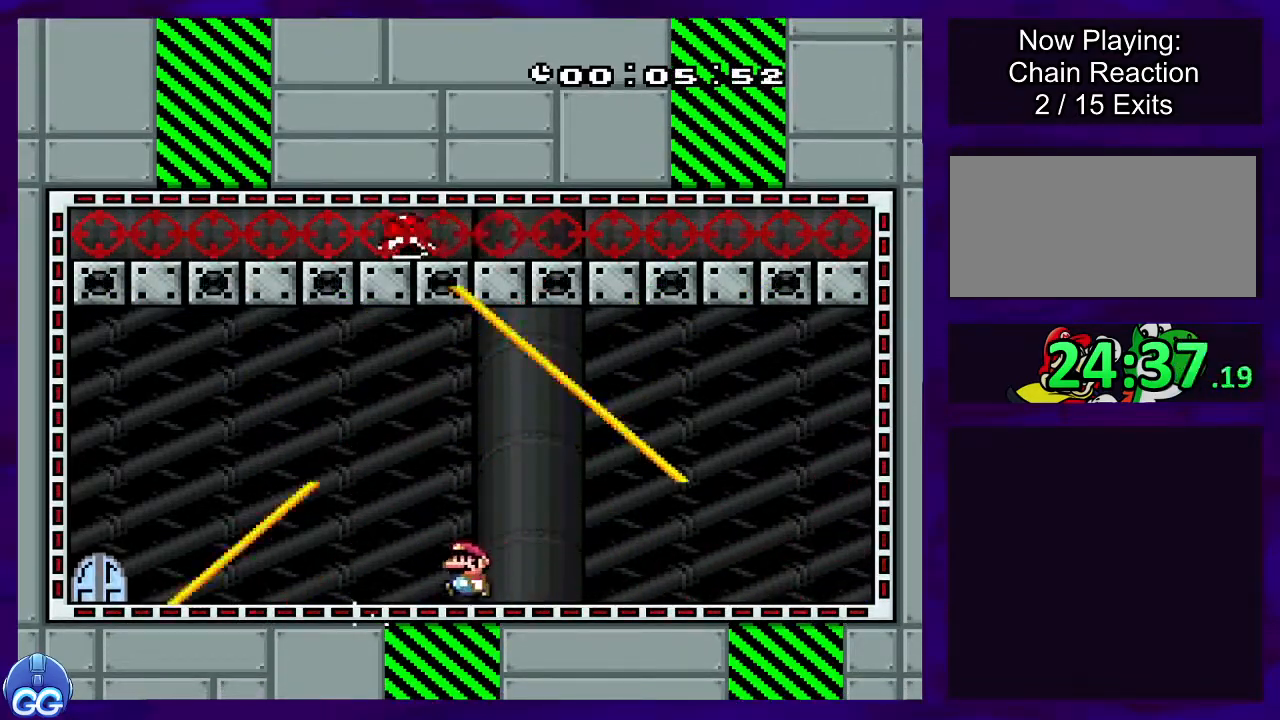
{"buttons": ["X", "DPAD_LEFT"], "events": []}
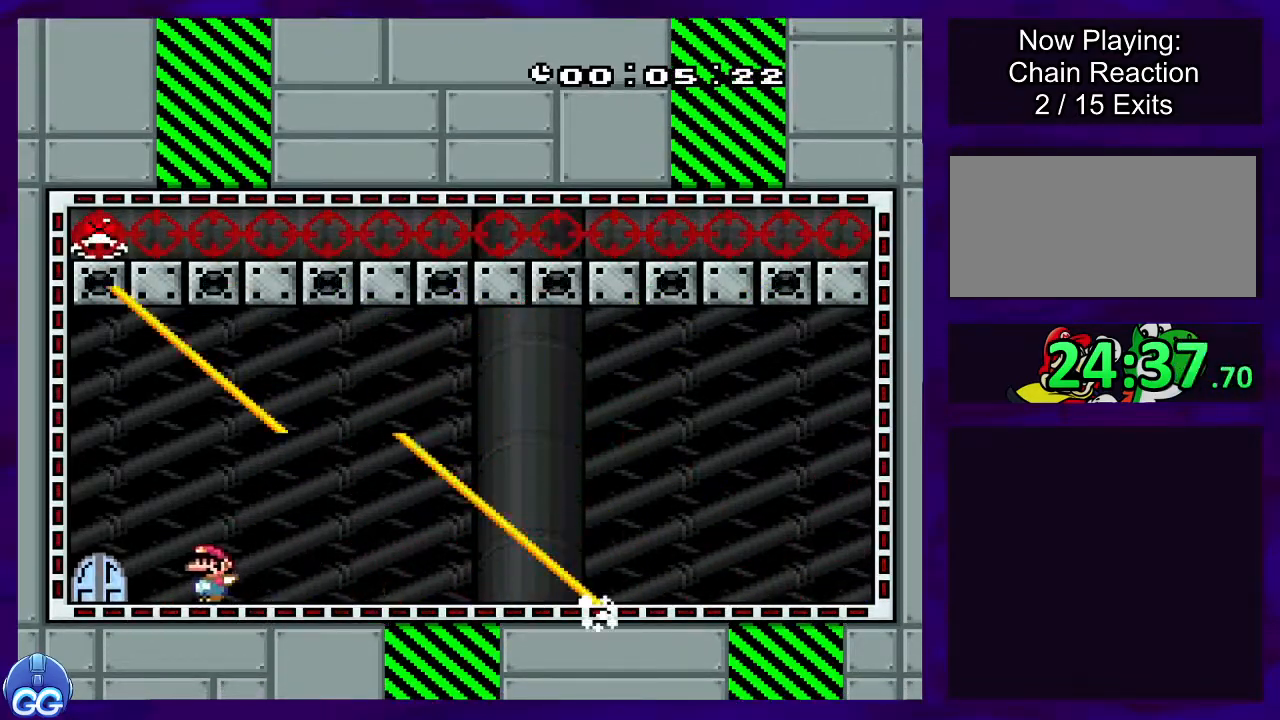
{"buttons": ["X"], "events": [[150, "DPAD_LEFT", "up"], [250, "DPAD_UP", "down"], [267, "DPAD_LEFT", "down"], [350, "DPAD_LEFT", "up"], [400, "DPAD_UP", "up"]]}